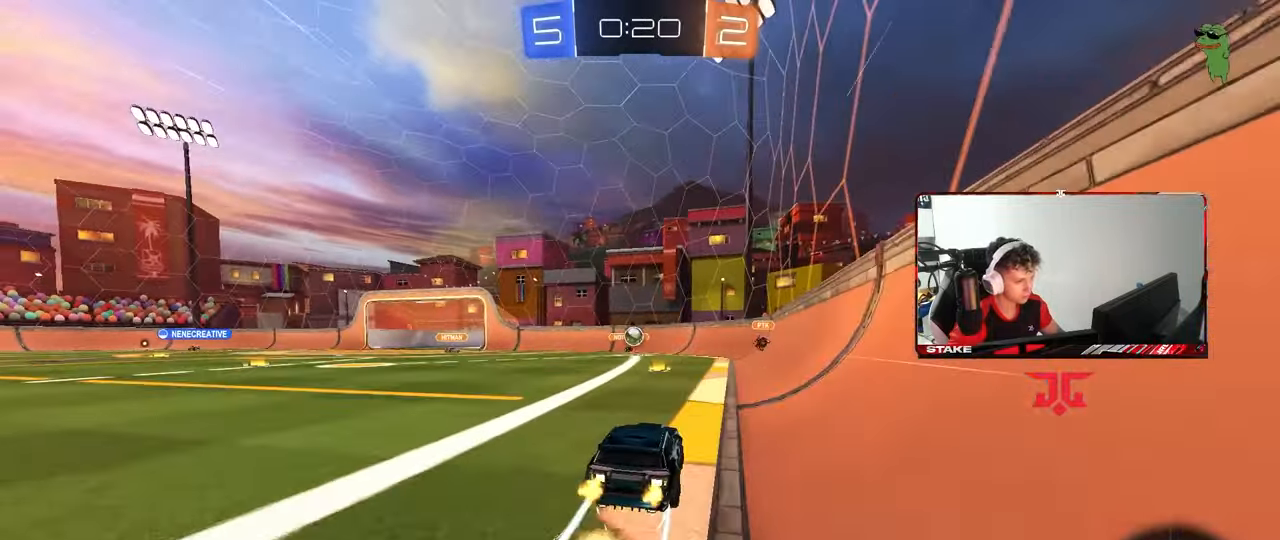
Gameplay with keyboard and mouse; each line is a JSON object with the keys and mouse buttons held at the frame after it. "events" lists presses ("down") and releases ("up") of "1", "2", "3", "4", "5", "a", "alt", "c", "caps_lock", "ctrl", "d", "e", "f", "g", "q", "r", "s", "shift", "space", "t", "tab", "v", "w", "x", "z", "mouse_left", "mouse_wheel" and "mouse_right" between this image and that frame as [ms after this image, input, new state], when the widget could be followed in between. "mouse_left", "mouse_wheel", "mouse_right" = the "left", "wheel", "right" buttons of the "mouse" list. No other keys are recorded. "wheel" means that the mouse wheel is clicked or scrolled. "mouse_move" is the direction in which the mouse moves at that frame (one of eight, or "still"), when it could be read.
{"keys": ["d"], "mouse": [], "mouse_move": "still", "events": [[100, "a", "down"], [100, "d", "up"], [133, "w", "up"], [283, "a", "up"], [283, "d", "down"], [283, "s", "down"], [467, "s", "up"]]}
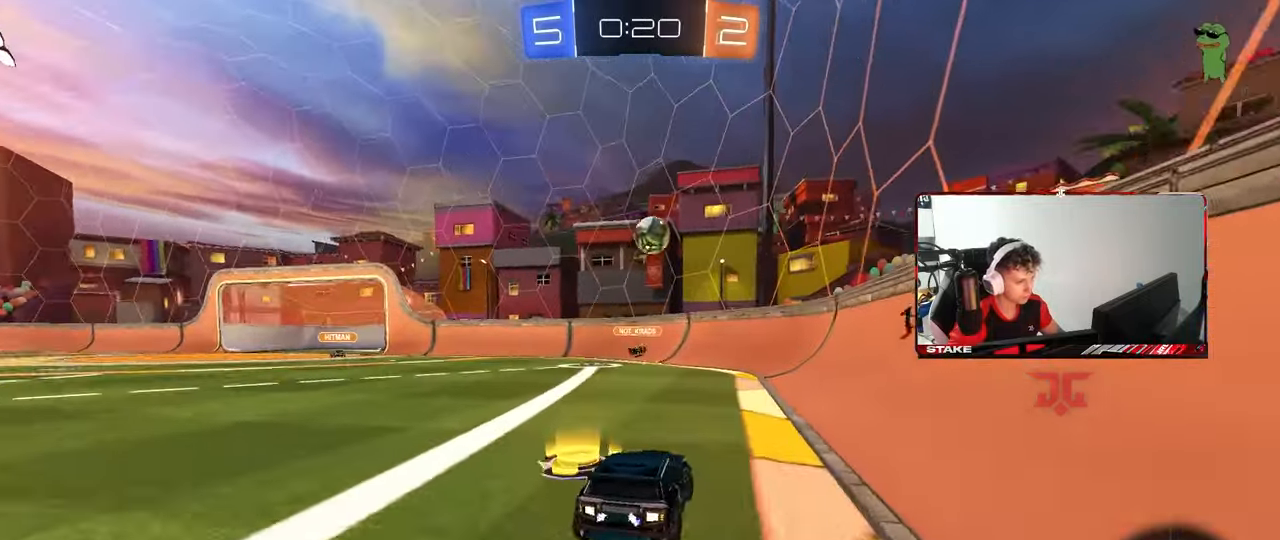
{"keys": ["d", "w"], "mouse": ["left"], "mouse_move": "still", "events": [[67, "mouse_left", "down"], [67, "shift", "down"], [100, "w", "down"], [150, "mouse_left", "up"], [150, "shift", "up"], [250, "mouse_left", "down"]]}
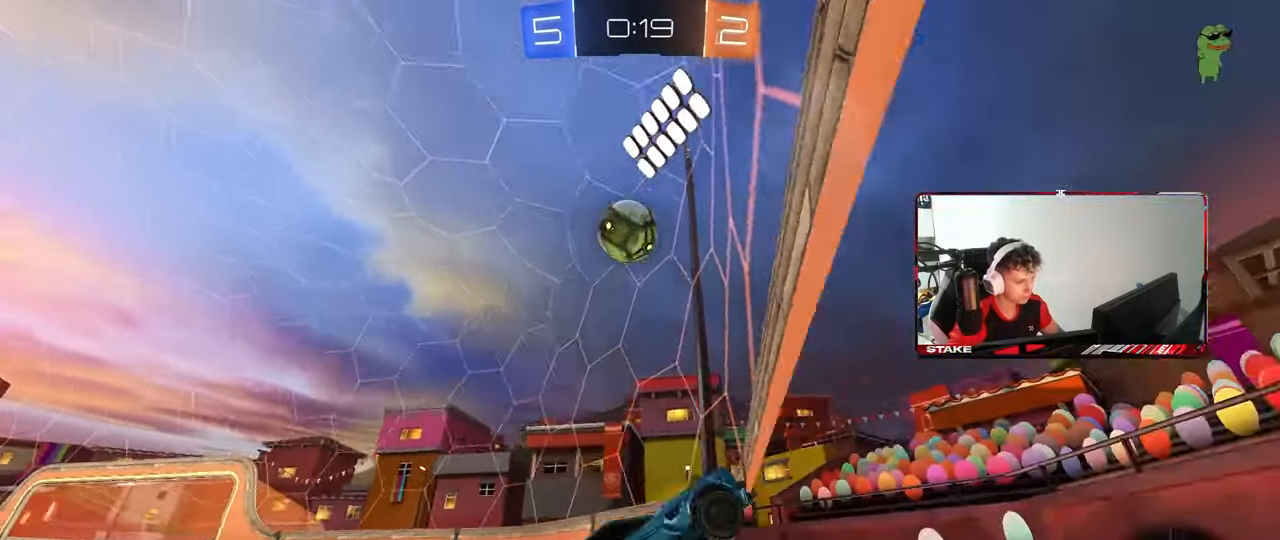
{"keys": ["a"], "mouse": ["left"], "mouse_move": "still", "events": [[133, "d", "up"], [133, "w", "up"], [167, "a", "down"], [217, "a", "up"], [267, "mouse_right", "down"], [267, "s", "down"], [317, "d", "down"], [400, "a", "down"], [450, "d", "up"], [500, "mouse_right", "up"], [500, "s", "up"]]}
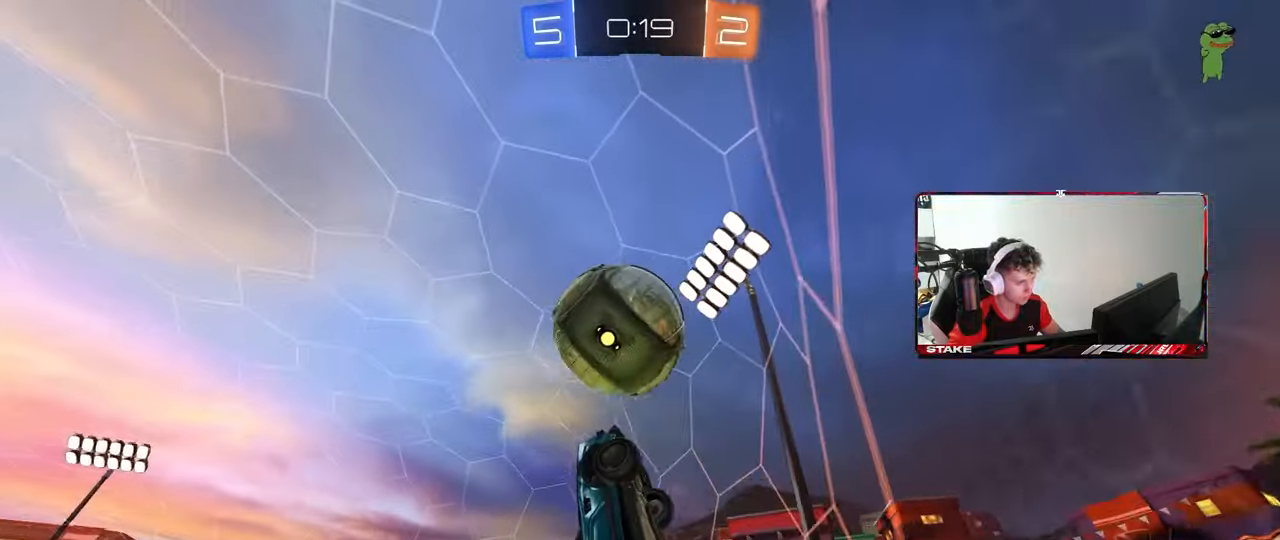
{"keys": ["a", "s", "shift"], "mouse": [], "mouse_move": "up", "events": [[100, "w", "down"], [150, "mouse_right", "down"], [333, "mouse_left", "up"], [333, "w", "up"], [367, "mouse_right", "up"], [367, "s", "down"], [367, "shift", "down"]]}
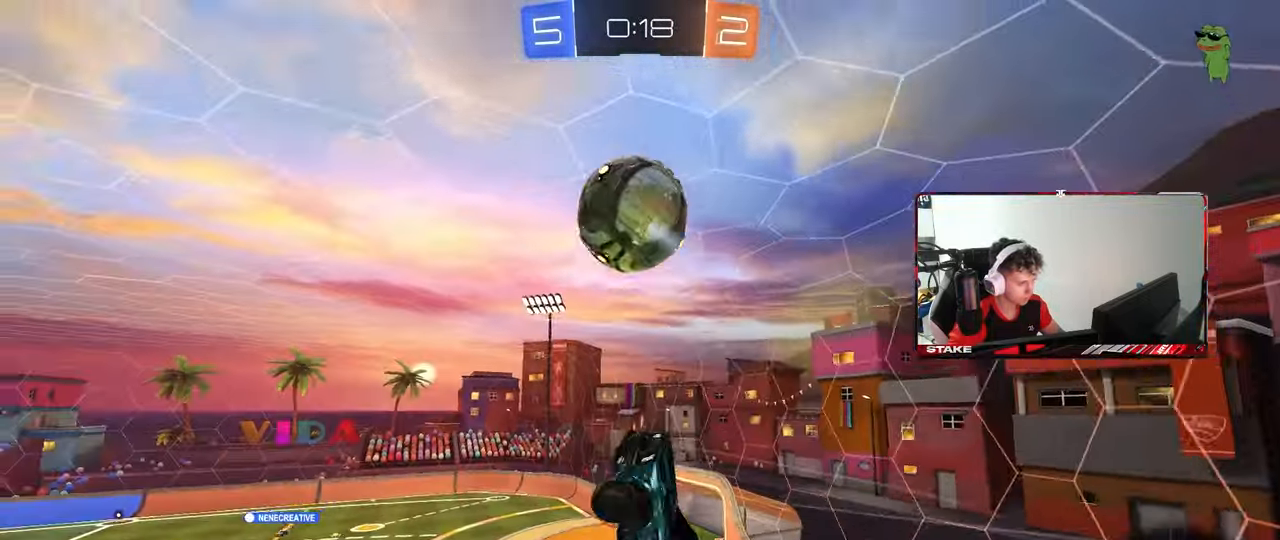
{"keys": ["a", "s", "shift"], "mouse": ["left"], "mouse_move": "still", "events": [[17, "s", "up"], [200, "w", "down"], [250, "shift", "up"], [300, "mouse_left", "down"], [400, "shift", "down"], [400, "w", "up"], [483, "s", "down"]]}
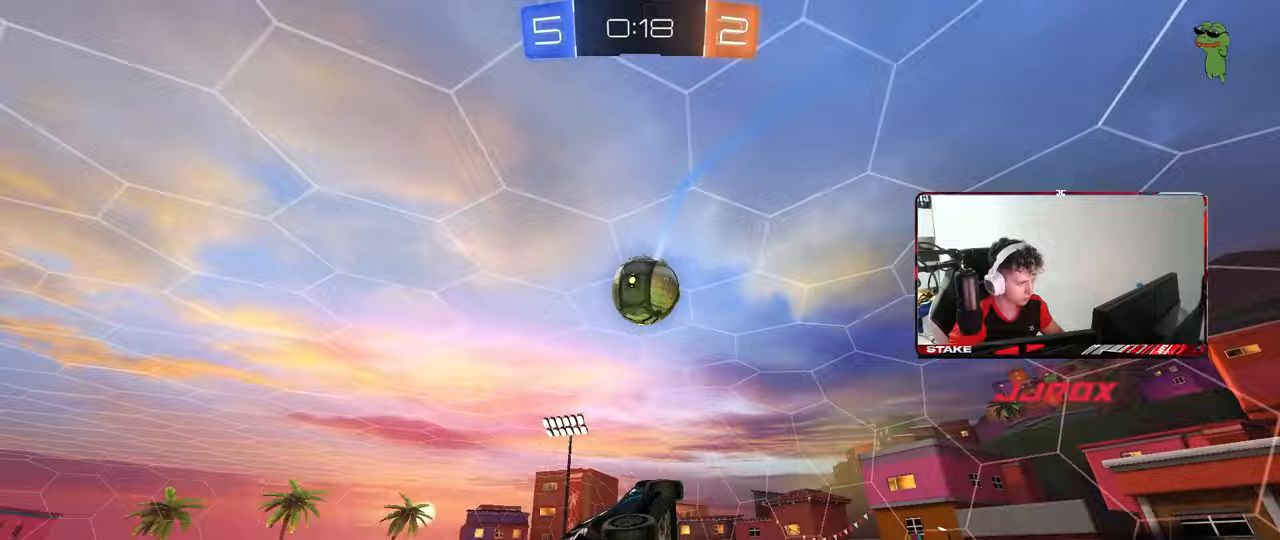
{"keys": ["d", "q"], "mouse": [], "mouse_move": "still", "events": [[217, "a", "up"], [217, "d", "down"], [217, "mouse_left", "up"], [217, "shift", "up"], [317, "s", "up"], [500, "q", "down"]]}
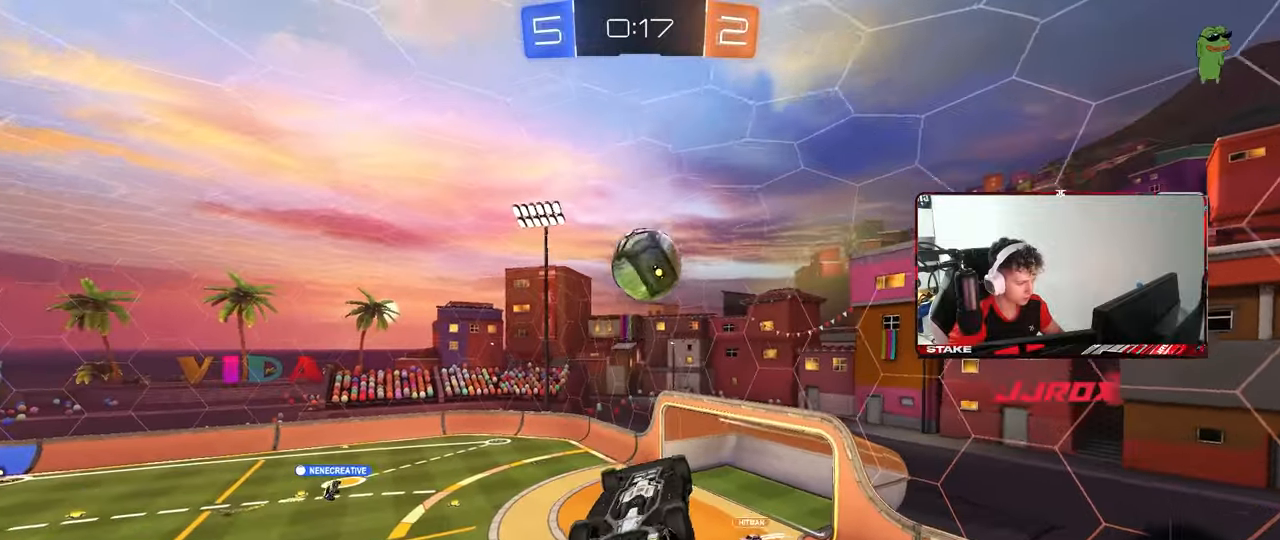
{"keys": [], "mouse": ["left"], "mouse_move": "still", "events": [[133, "a", "down"], [133, "d", "up"], [183, "mouse_left", "down"], [467, "a", "up"], [467, "q", "up"]]}
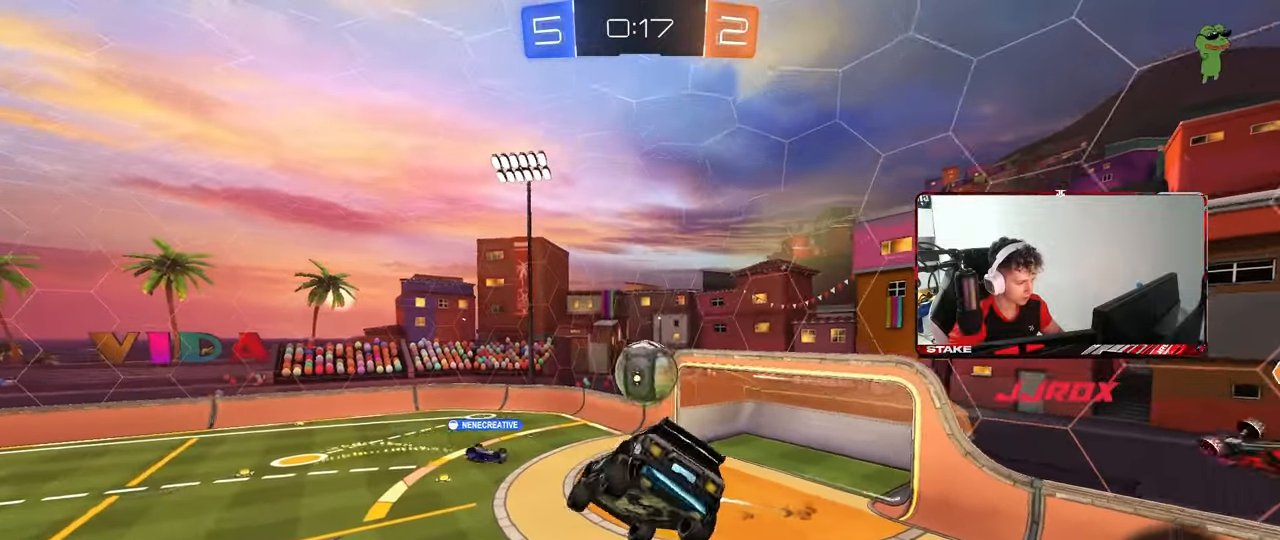
{"keys": ["a"], "mouse": [], "mouse_move": "still", "events": [[67, "s", "down"], [117, "mouse_left", "up"], [150, "d", "down"], [200, "shift", "down"], [250, "s", "up"], [350, "d", "up"], [350, "shift", "up"], [483, "a", "down"]]}
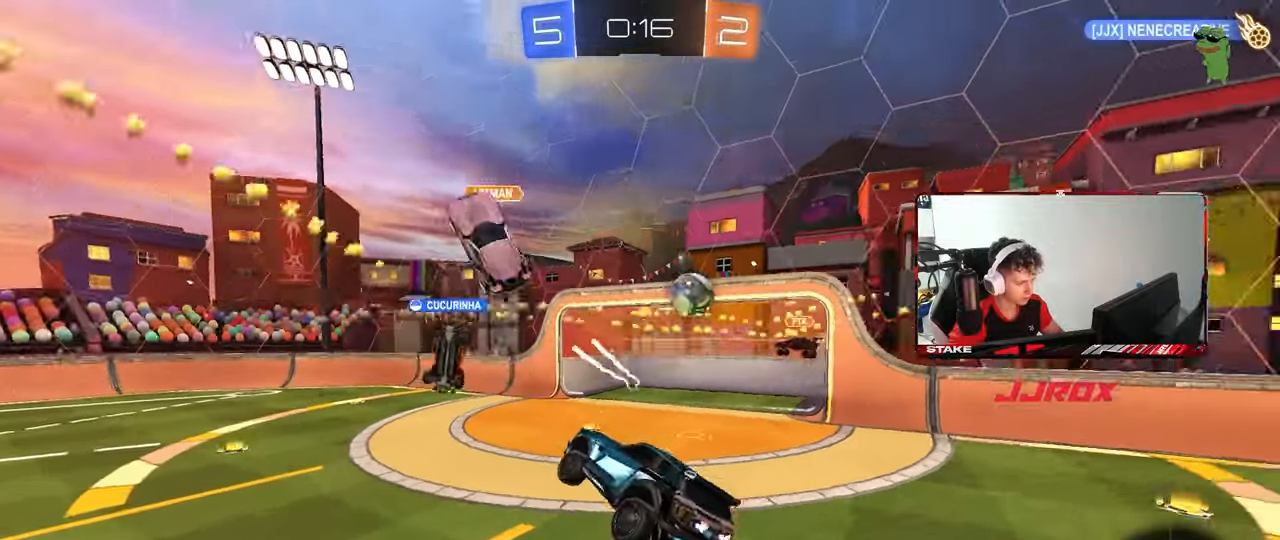
{"keys": ["w"], "mouse": [], "mouse_move": "still", "events": [[33, "w", "down"], [500, "a", "up"]]}
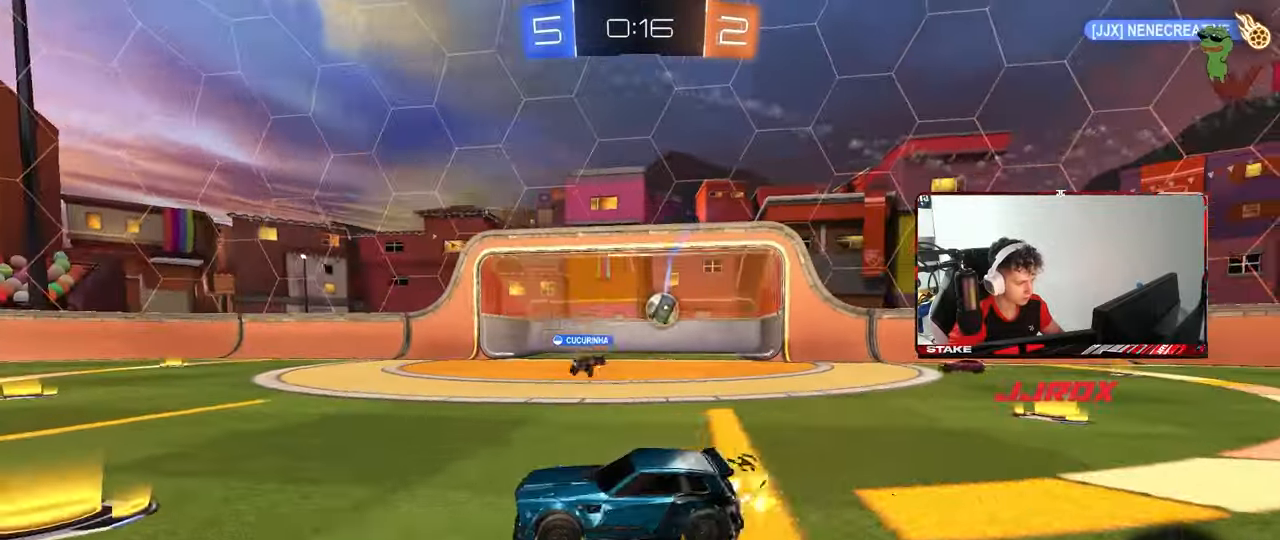
{"keys": ["w"], "mouse": [], "mouse_move": "still", "events": [[50, "d", "down"], [233, "a", "down"], [233, "d", "up"], [467, "a", "up"]]}
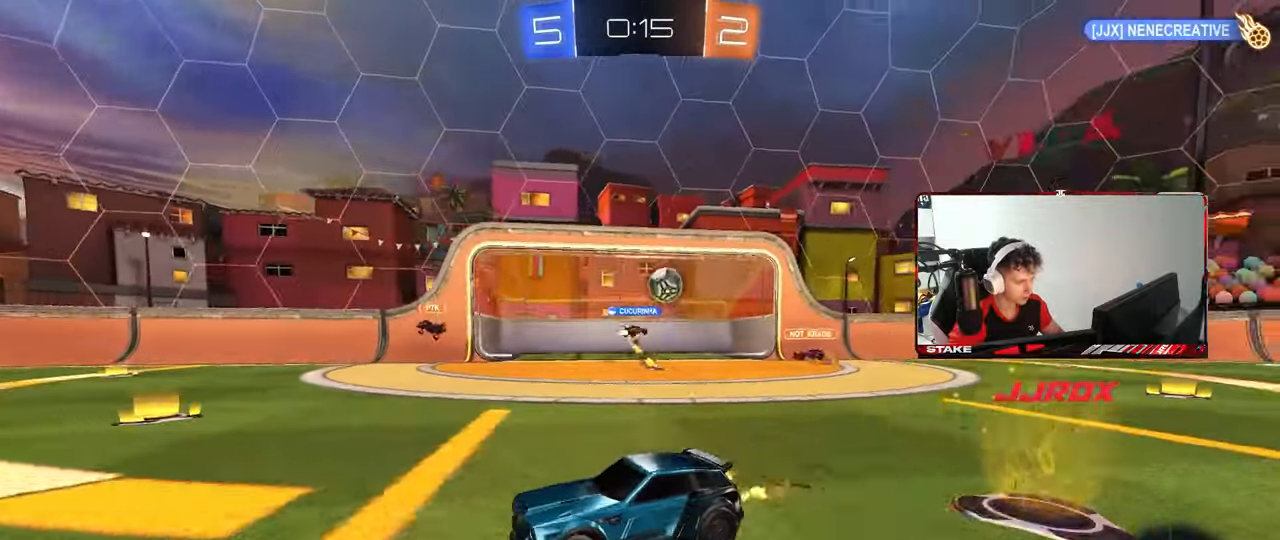
{"keys": ["a", "s", "shift"], "mouse": ["left", "right"], "mouse_move": "down-left", "events": [[67, "d", "down"], [117, "d", "up"], [150, "a", "down"], [250, "a", "up"], [250, "d", "down"], [250, "mouse_left", "down"], [300, "mouse_right", "down"], [383, "a", "down"], [383, "d", "up"], [383, "mouse_right", "up"], [383, "shift", "down"], [433, "mouse_right", "down"], [483, "s", "down"], [483, "w", "up"]]}
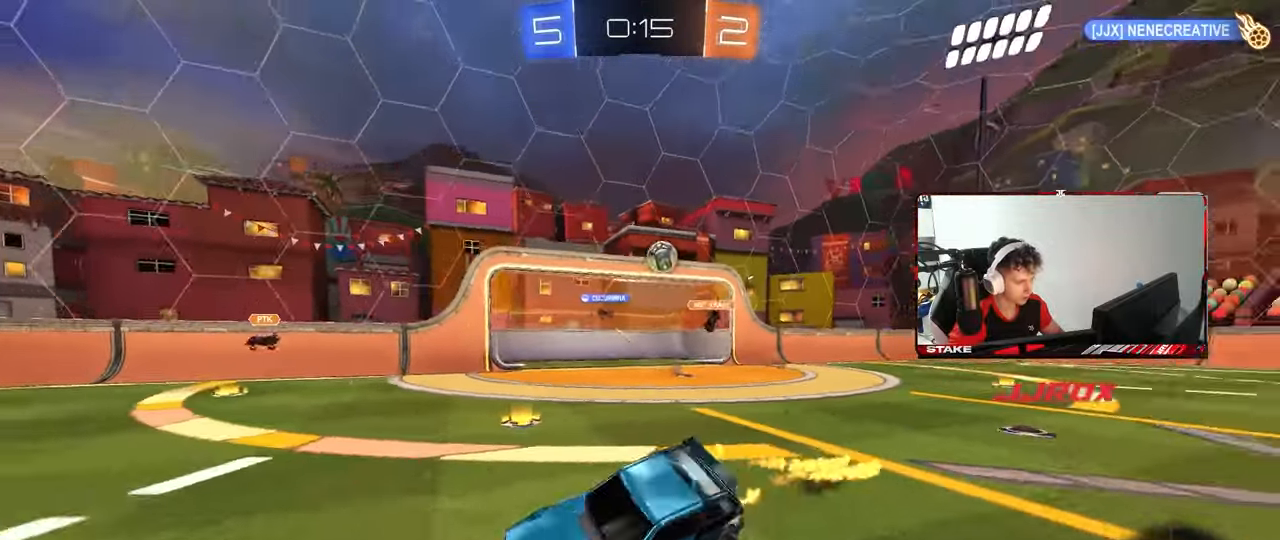
{"keys": ["a", "shift"], "mouse": [], "mouse_move": "still", "events": [[83, "space", "down"], [167, "mouse_right", "up"], [267, "mouse_left", "up"], [267, "space", "up"], [400, "s", "up"]]}
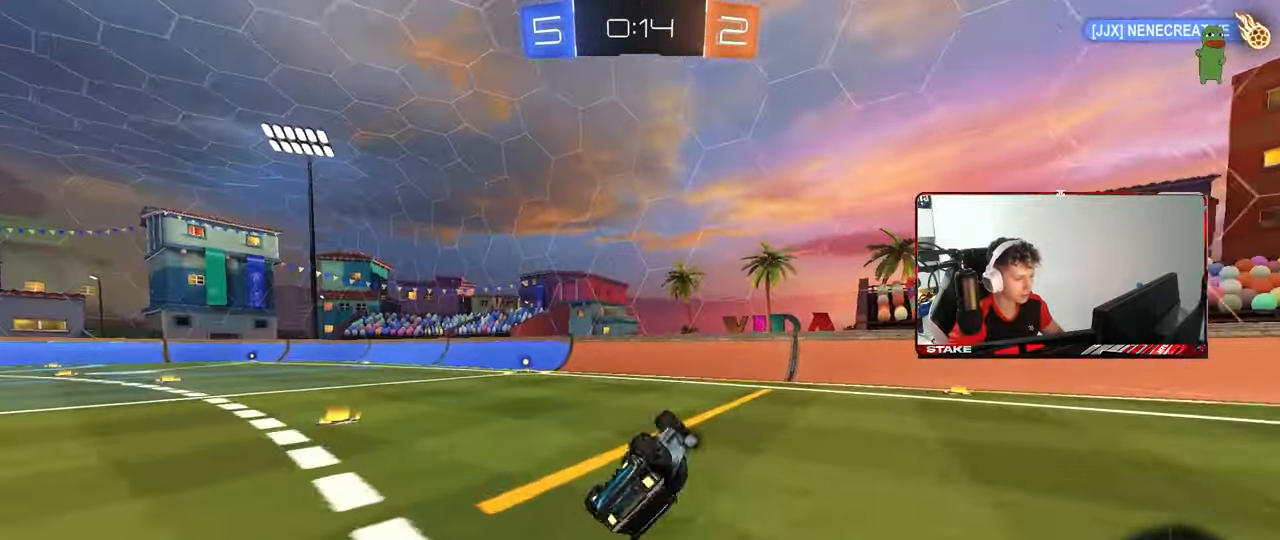
{"keys": ["a", "w"], "mouse": [], "mouse_move": "still", "events": [[50, "s", "down"], [133, "s", "up"], [233, "shift", "up"], [333, "a", "up"], [417, "a", "down"], [417, "w", "down"]]}
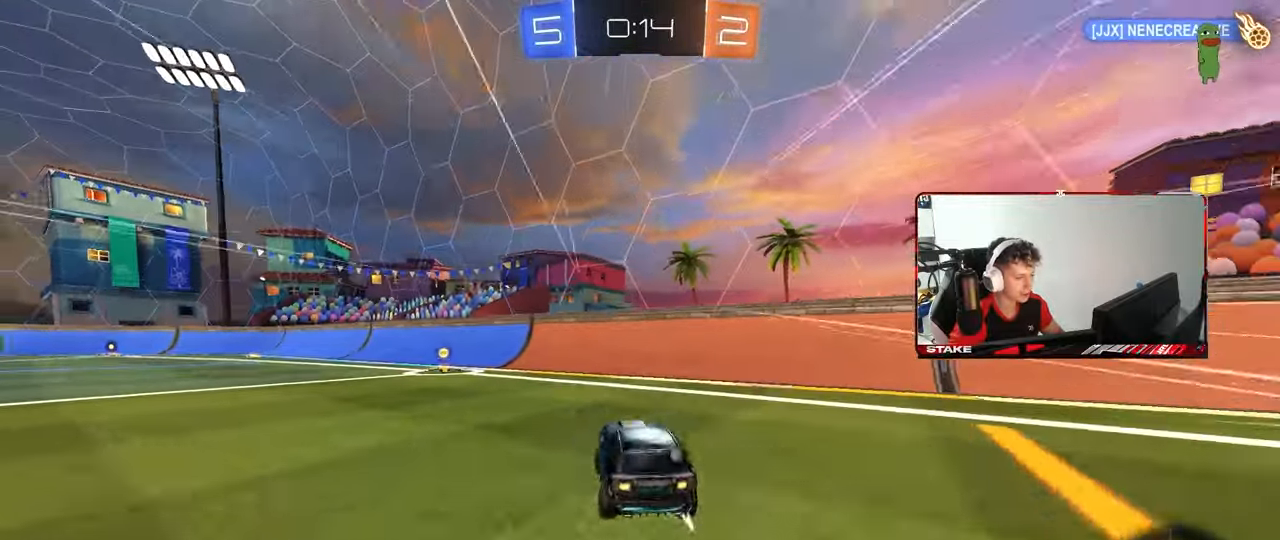
{"keys": ["w"], "mouse": ["left"], "mouse_move": "still", "events": [[17, "mouse_left", "down"], [117, "space", "down"], [300, "a", "up"], [300, "space", "up"]]}
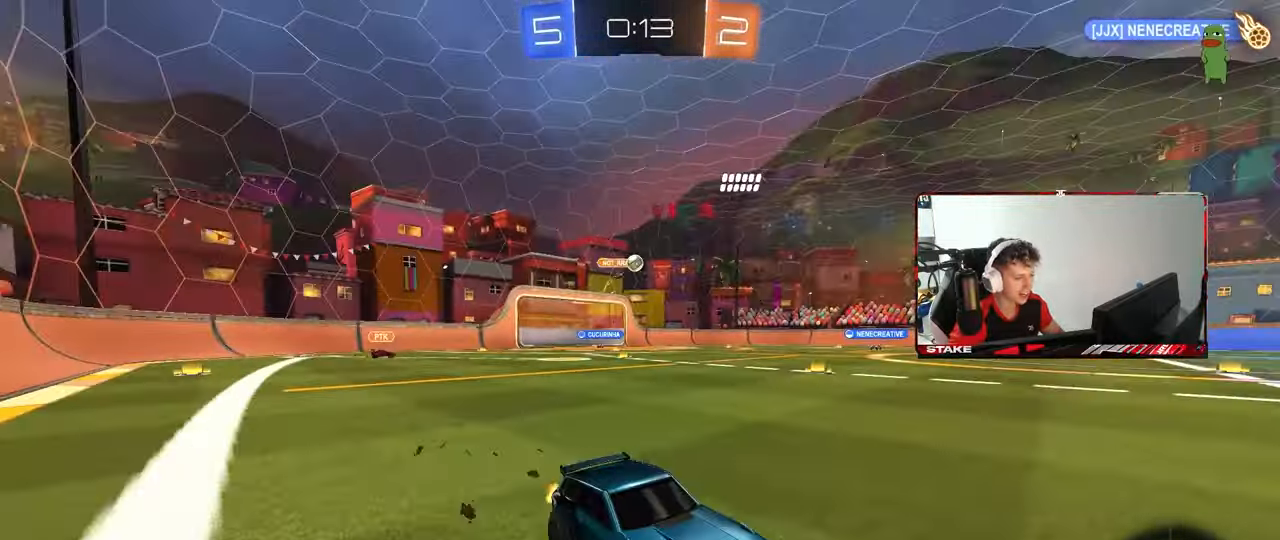
{"keys": ["w"], "mouse": ["left"], "mouse_move": "still", "events": [[217, "a", "down"], [217, "shift", "down"], [317, "shift", "up"], [500, "a", "up"]]}
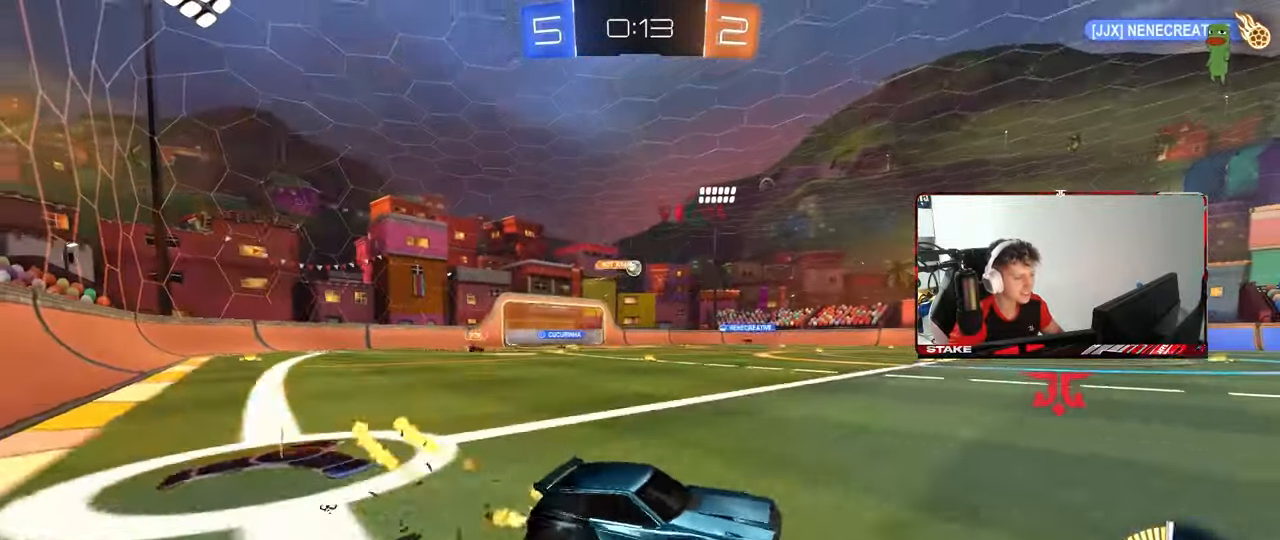
{"keys": ["a", "w"], "mouse": [], "mouse_move": "still", "events": [[150, "a", "down"], [417, "mouse_left", "up"]]}
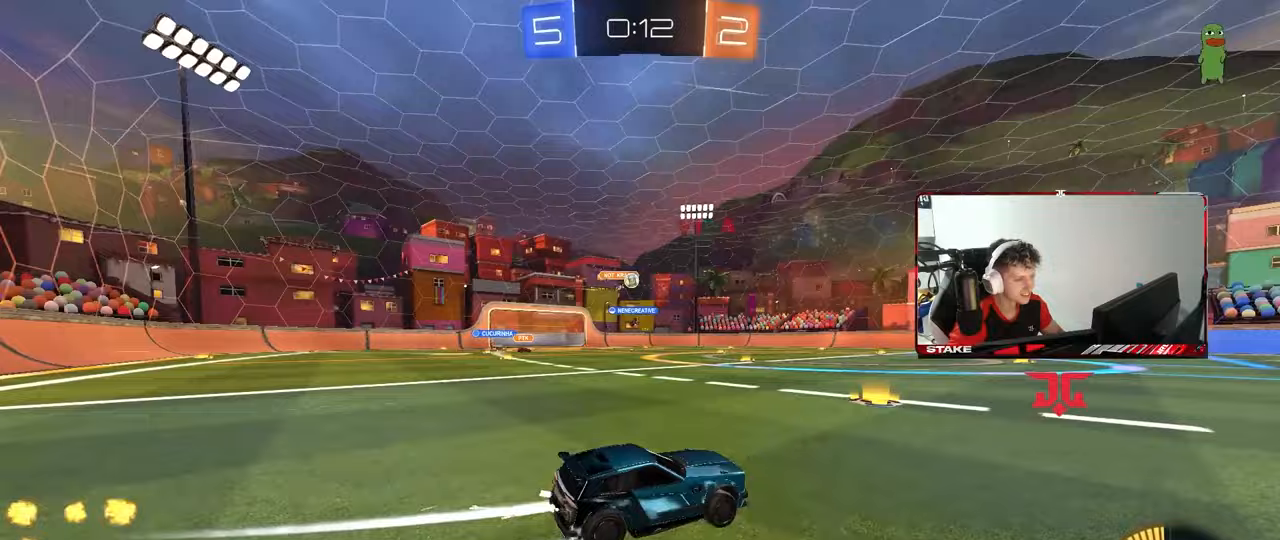
{"keys": ["d", "w"], "mouse": ["left"], "mouse_move": "still", "events": [[67, "a", "up"], [167, "a", "down"], [300, "a", "up"], [383, "d", "down"], [383, "mouse_left", "down"]]}
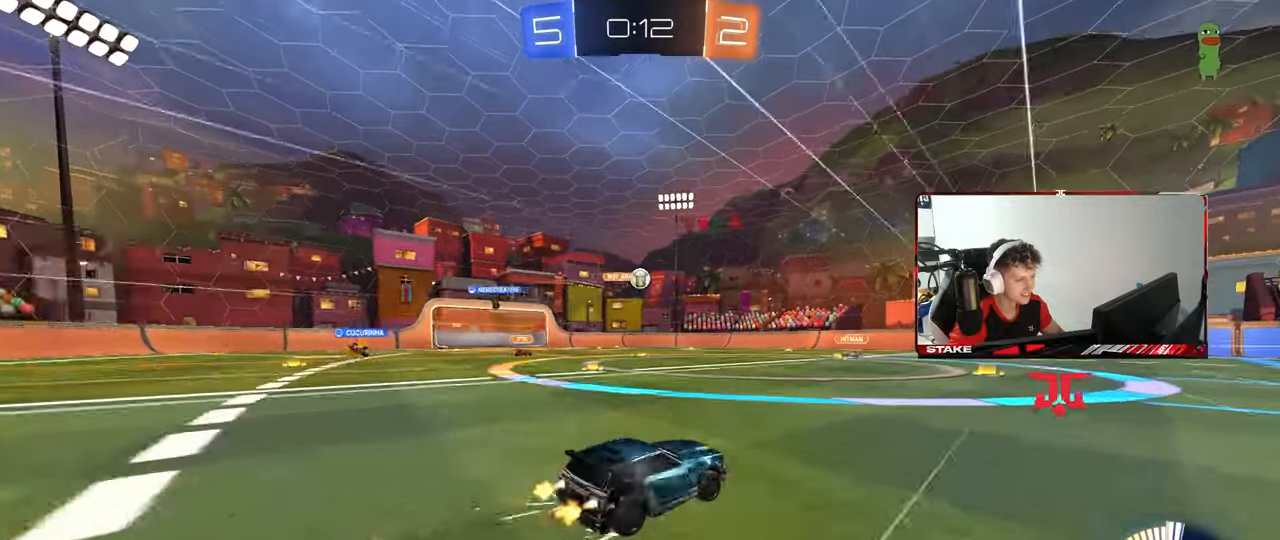
{"keys": ["d", "shift", "w"], "mouse": [], "mouse_move": "still", "events": [[33, "d", "up"], [33, "mouse_left", "up"], [217, "a", "down"], [267, "a", "up"], [317, "d", "down"], [400, "shift", "down"]]}
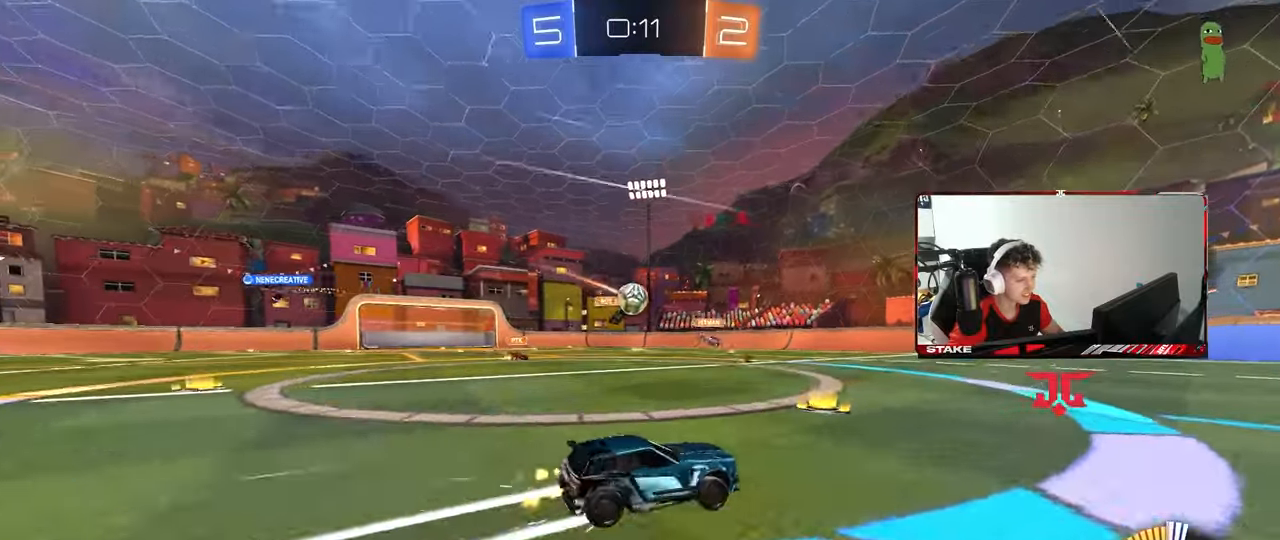
{"keys": ["d", "w"], "mouse": [], "mouse_move": "still", "events": [[50, "shift", "up"], [233, "mouse_left", "down"], [333, "shift", "down"], [417, "mouse_left", "up"], [417, "shift", "up"]]}
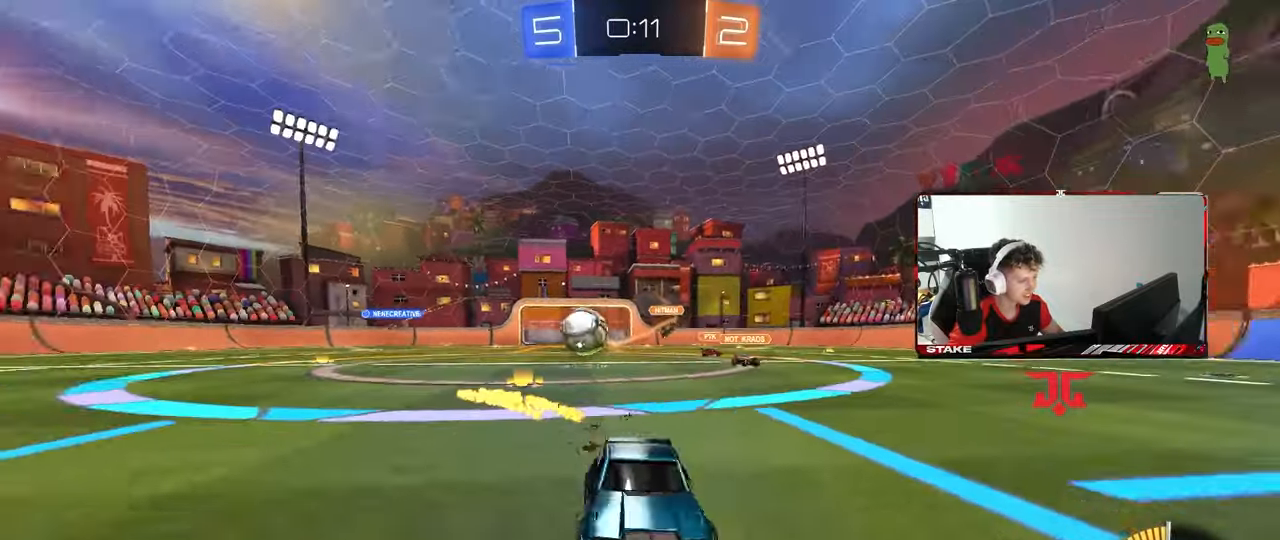
{"keys": ["d", "shift", "w"], "mouse": [], "mouse_move": "still", "events": [[117, "d", "up"], [383, "d", "down"], [433, "shift", "down"]]}
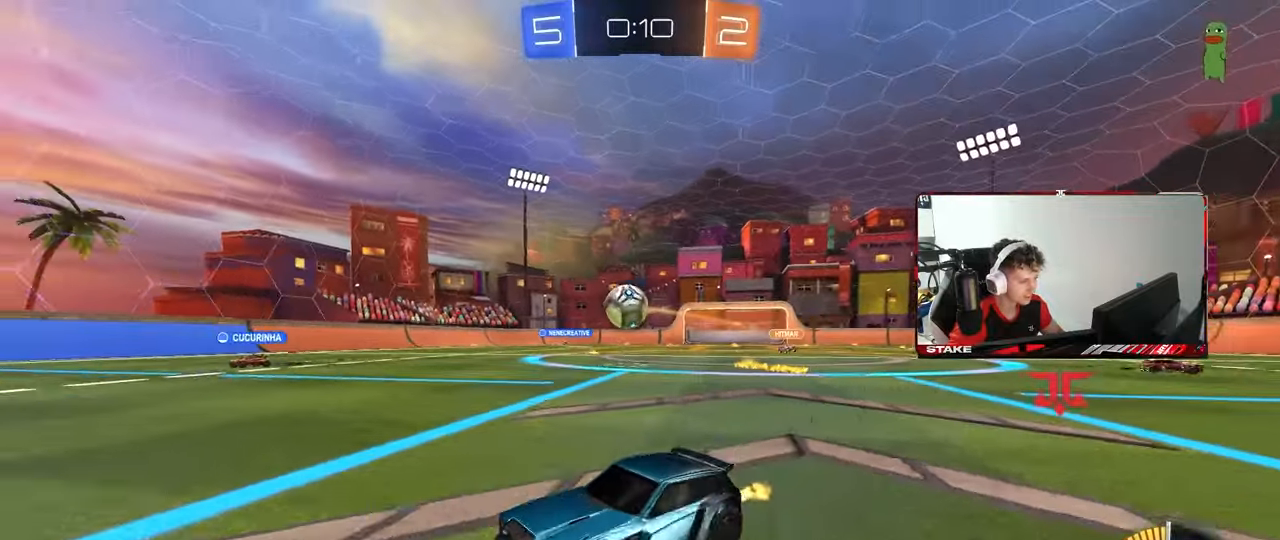
{"keys": ["d", "w"], "mouse": [], "mouse_move": "still", "events": [[33, "shift", "up"], [83, "mouse_left", "down"], [450, "mouse_left", "up"]]}
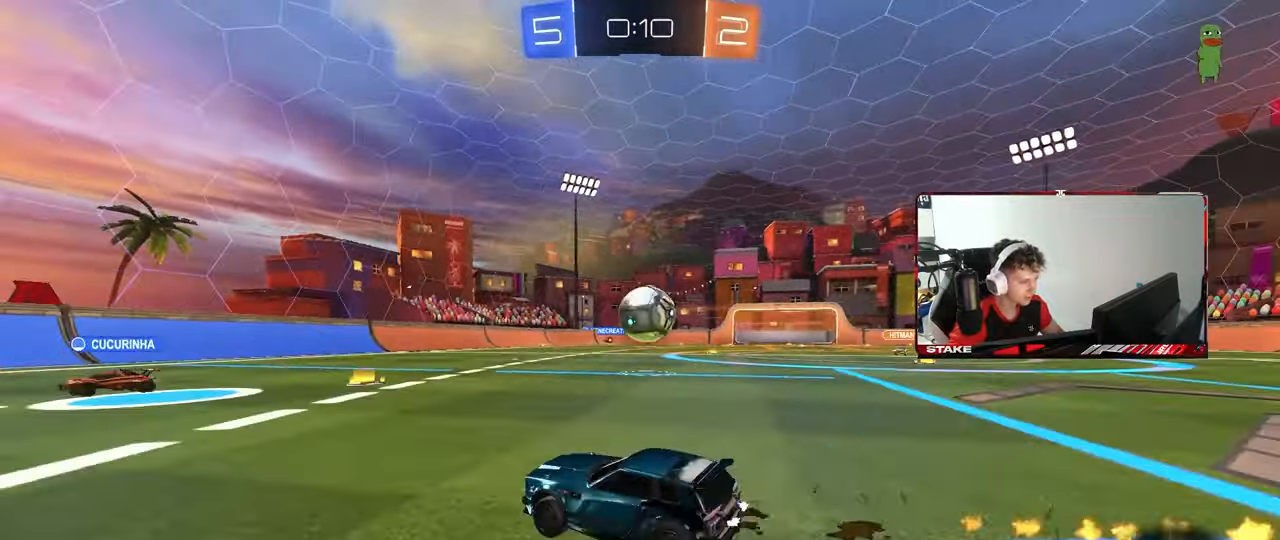
{"keys": ["d"], "mouse": [], "mouse_move": "left", "events": [[50, "mouse_left", "down"], [183, "d", "up"], [333, "d", "down"], [417, "mouse_left", "up"], [467, "w", "up"]]}
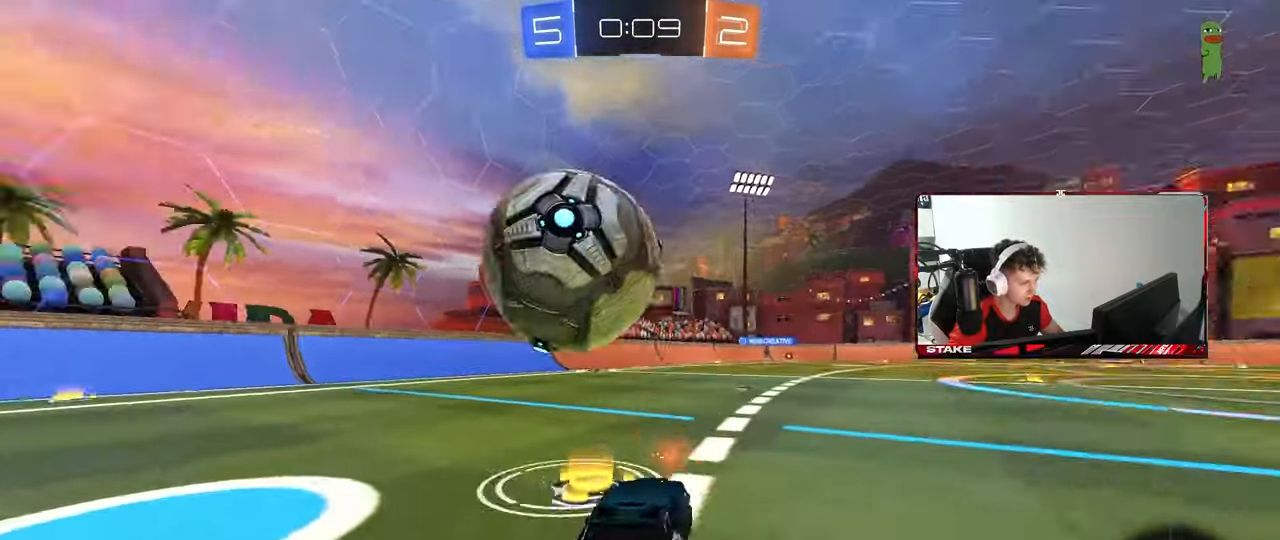
{"keys": [], "mouse": [], "mouse_move": "up-right", "events": [[67, "d", "up"], [117, "s", "down"], [200, "a", "down"], [250, "a", "up"], [250, "mouse_right", "down"], [300, "a", "down"], [350, "shift", "down"], [483, "a", "up"], [483, "mouse_right", "up"], [483, "s", "up"], [483, "shift", "up"]]}
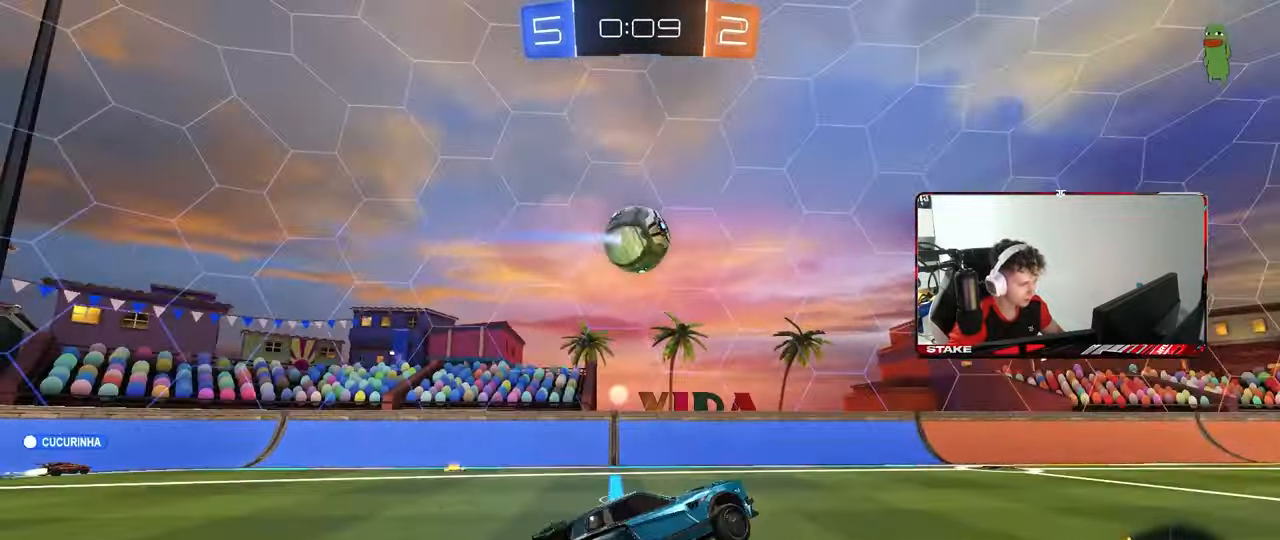
{"keys": ["a", "shift", "w"], "mouse": ["left"], "mouse_move": "still", "events": [[33, "mouse_right", "down"], [83, "d", "down"], [83, "s", "down"], [133, "a", "down"], [167, "d", "up"], [167, "mouse_left", "down"], [167, "shift", "down"], [217, "s", "up"], [267, "mouse_right", "up"], [400, "w", "down"]]}
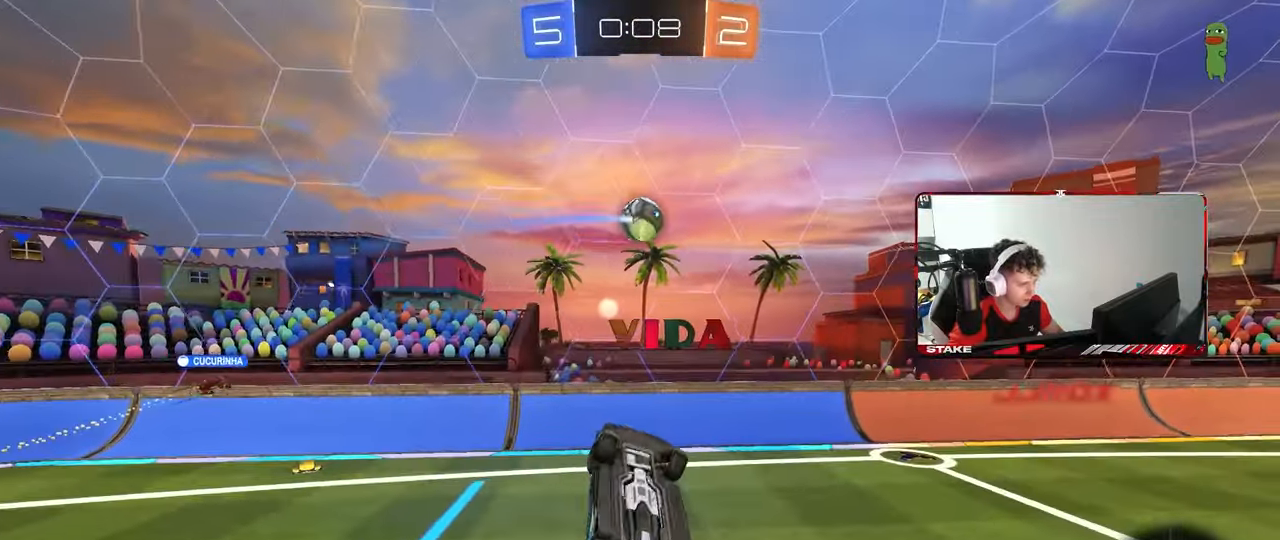
{"keys": ["a", "s", "shift"], "mouse": ["left"], "mouse_move": "still", "events": [[133, "w", "up"], [283, "w", "down"], [333, "mouse_left", "up"], [333, "w", "up"], [367, "s", "down"], [417, "mouse_left", "down"]]}
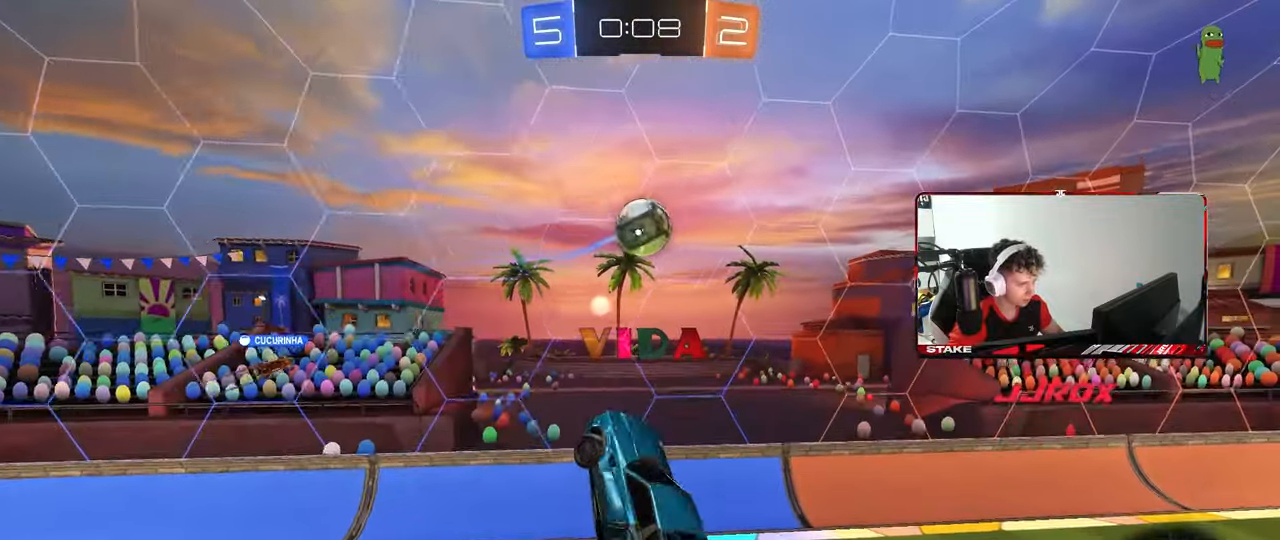
{"keys": ["d", "shift", "w"], "mouse": ["left"], "mouse_move": "right", "events": [[67, "mouse_left", "up"], [150, "s", "up"], [250, "d", "down"], [300, "a", "up"], [300, "mouse_left", "down"], [300, "shift", "up"], [300, "w", "down"], [483, "shift", "down"]]}
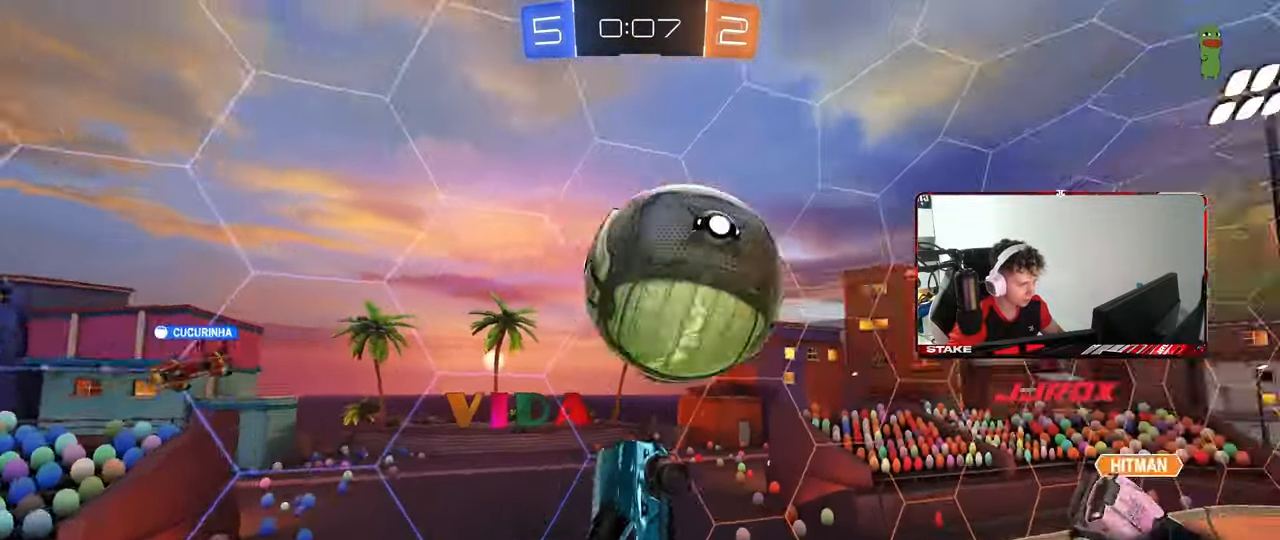
{"keys": ["a"], "mouse": [], "mouse_move": "still", "events": [[33, "shift", "up"], [167, "mouse_left", "up"], [167, "w", "up"], [267, "s", "down"], [267, "shift", "down"], [450, "shift", "up"], [500, "a", "down"], [500, "d", "up"], [500, "s", "up"]]}
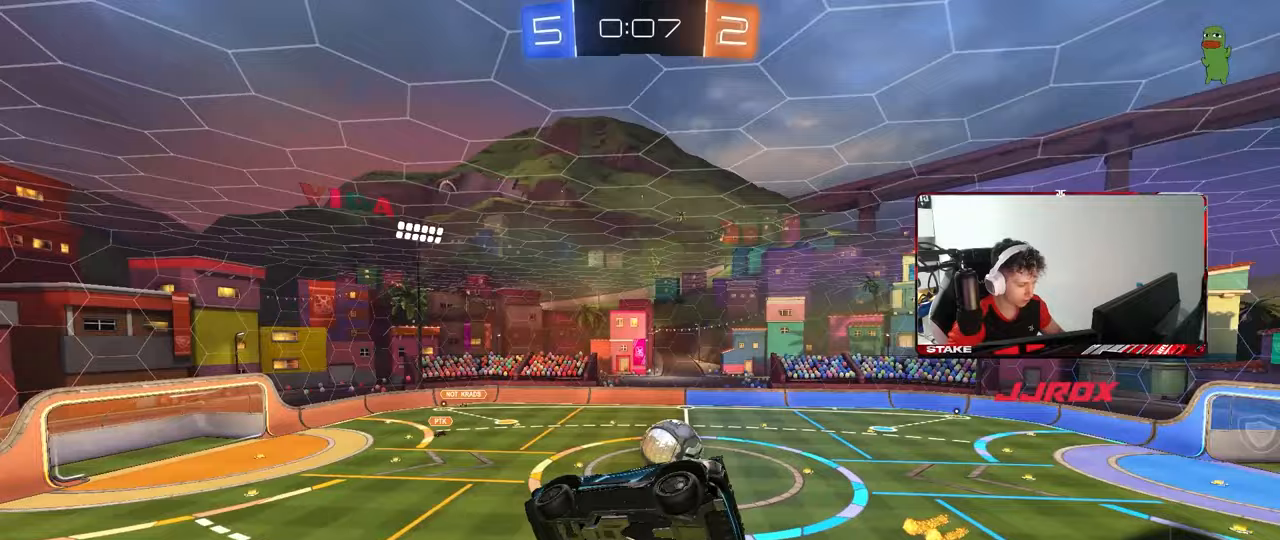
{"keys": ["d", "w"], "mouse": [], "mouse_move": "still", "events": [[50, "shift", "down"], [100, "a", "up"], [100, "shift", "up"], [183, "w", "down"], [233, "d", "down"]]}
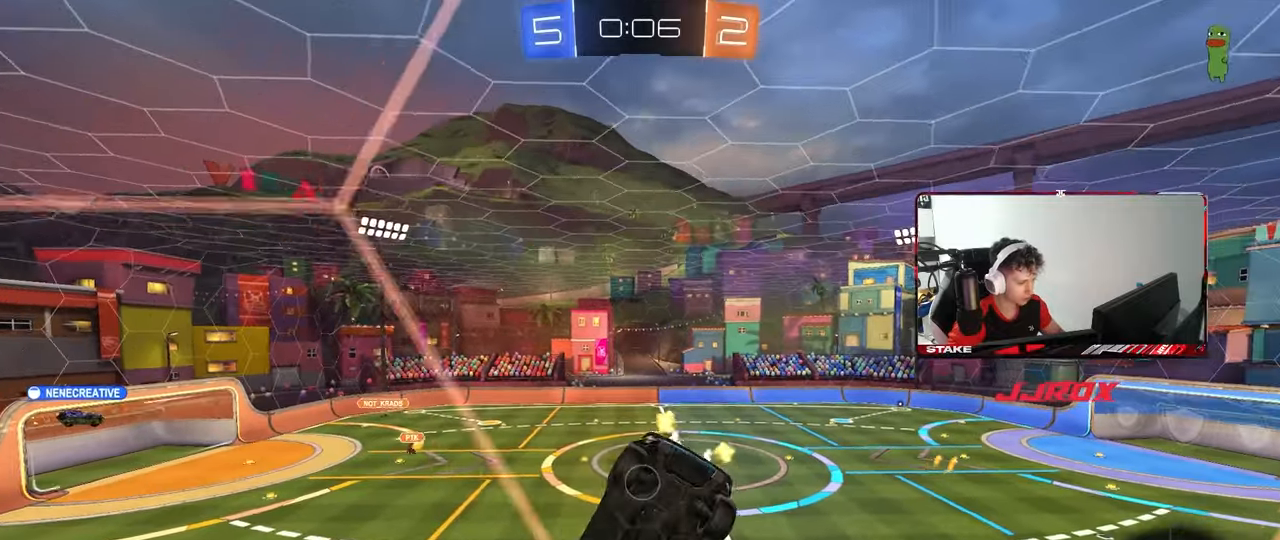
{"keys": ["d", "w"], "mouse": ["left"], "mouse_move": "still", "events": [[67, "mouse_left", "down"], [250, "mouse_left", "up"], [483, "mouse_left", "down"]]}
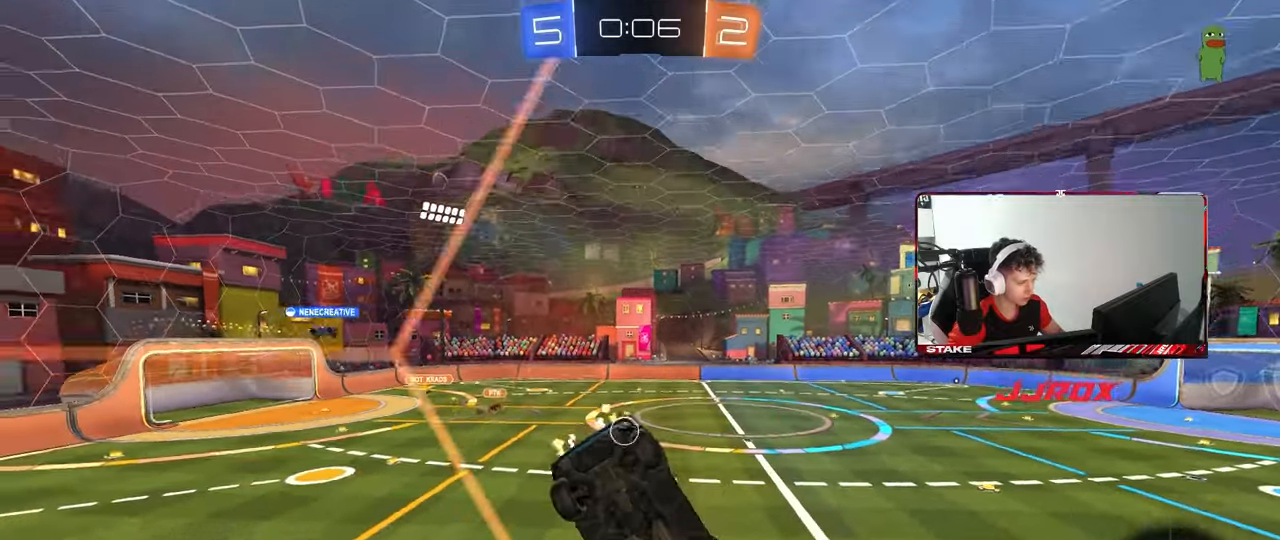
{"keys": ["d", "w"], "mouse": [], "mouse_move": "still", "events": [[33, "d", "up"], [350, "d", "down"], [450, "mouse_left", "up"]]}